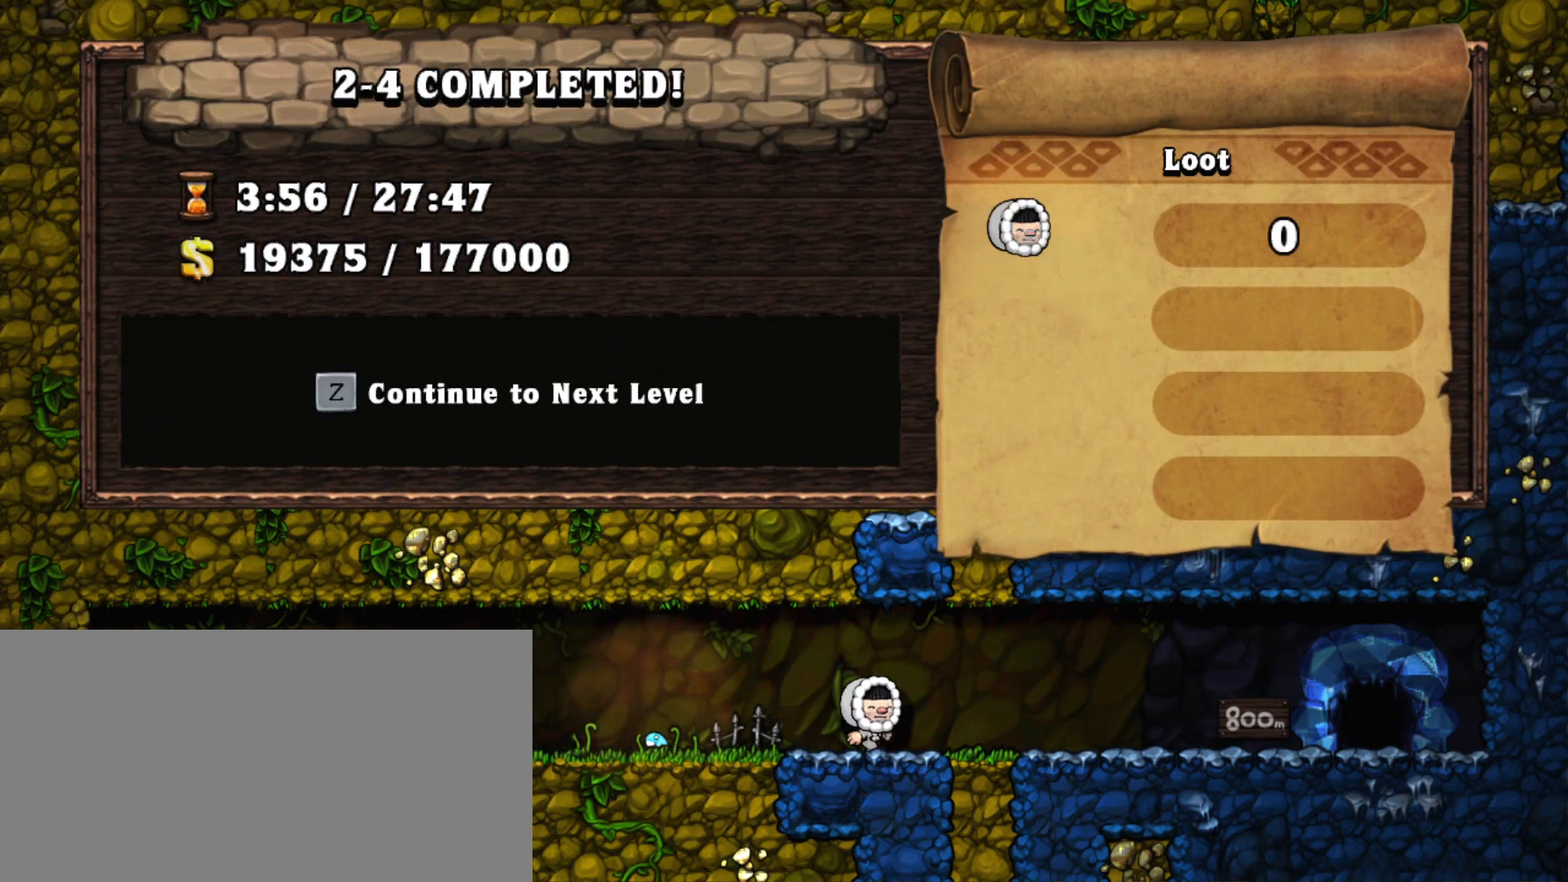
Gameplay with keyboard; each line is a JSON object with the keys held at the frame after it. "events" lists presses ("down") and releases ("up") of "a", "down", "escape", "left", "right", "s", "shift", "space", "tab", "up", "x" and "z" between this image and that frame as [ms after this image, input, new state], when the widget could be followed in between. No other keys are recorded. Mouse input is not recorded.
{"keys": [], "events": [[233, "z", "down"], [383, "z", "up"]]}
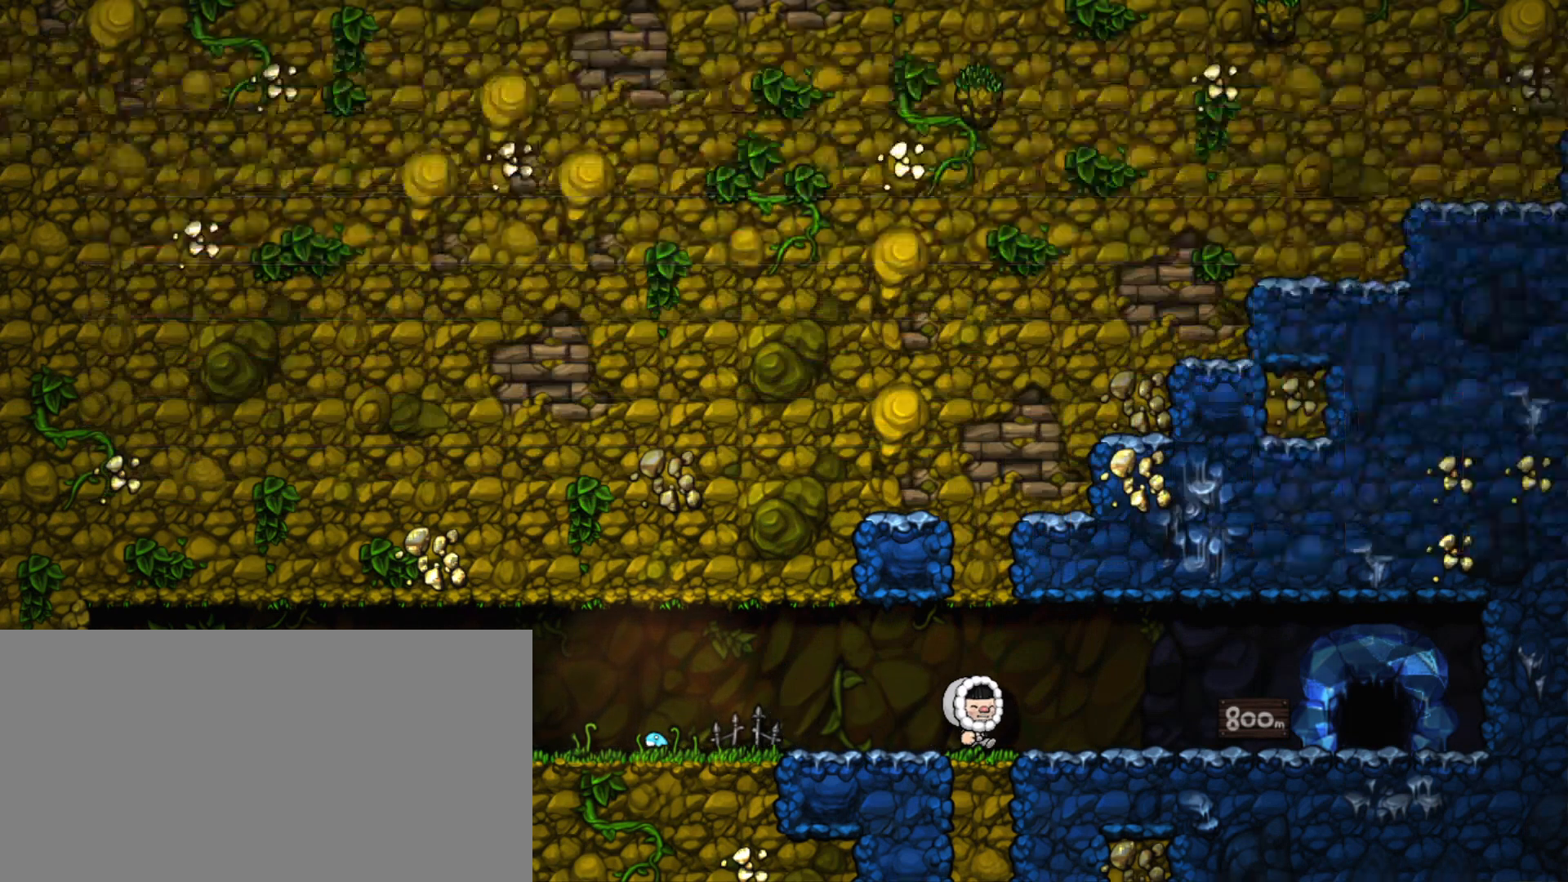
{"keys": [], "events": []}
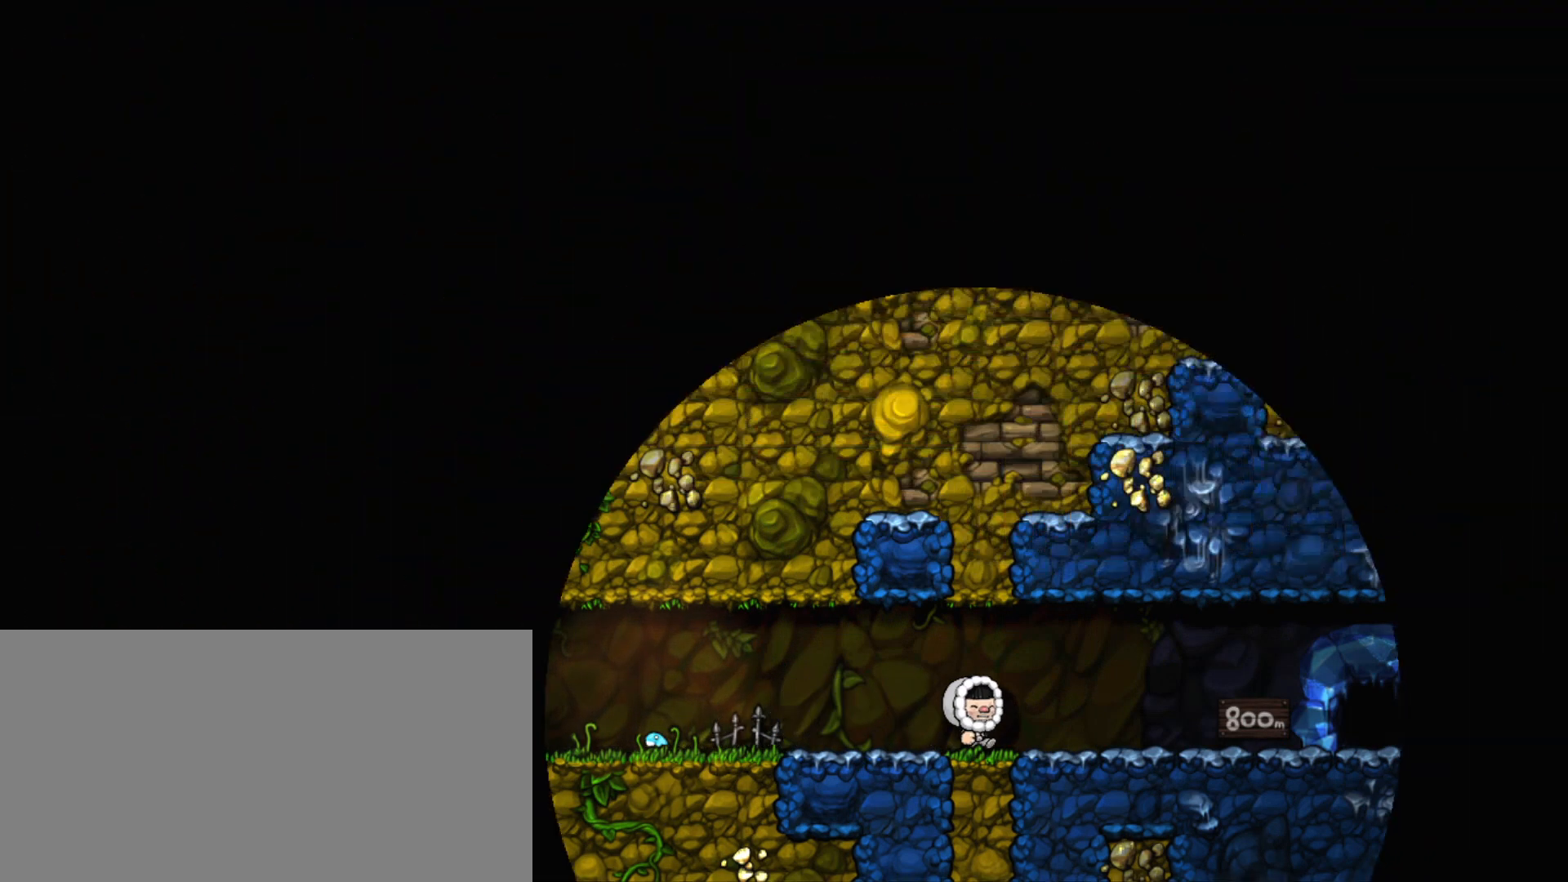
{"keys": [], "events": []}
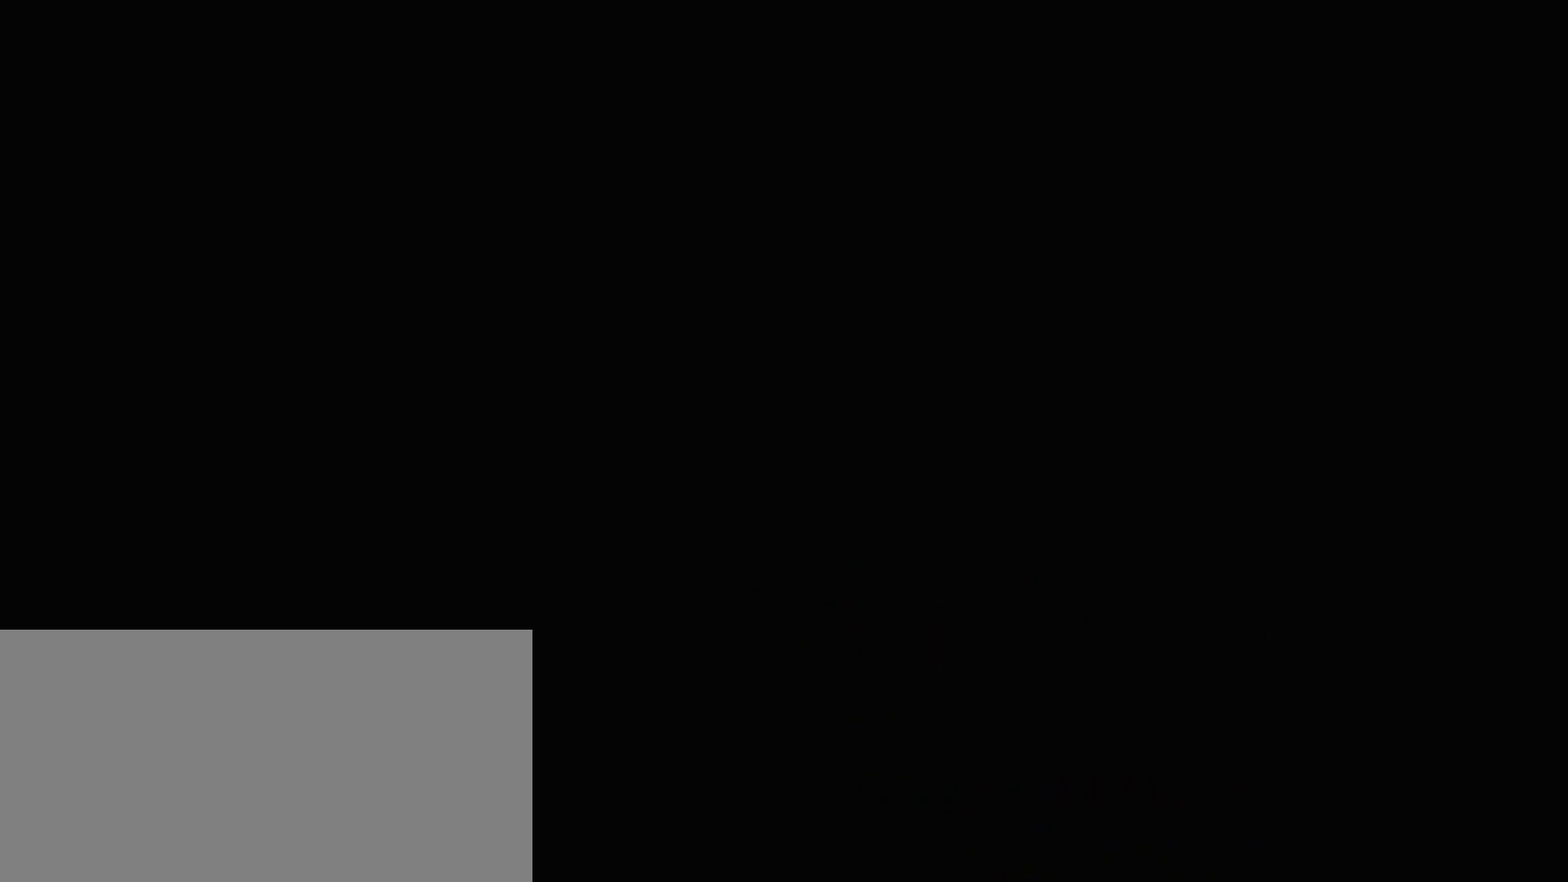
{"keys": [], "events": []}
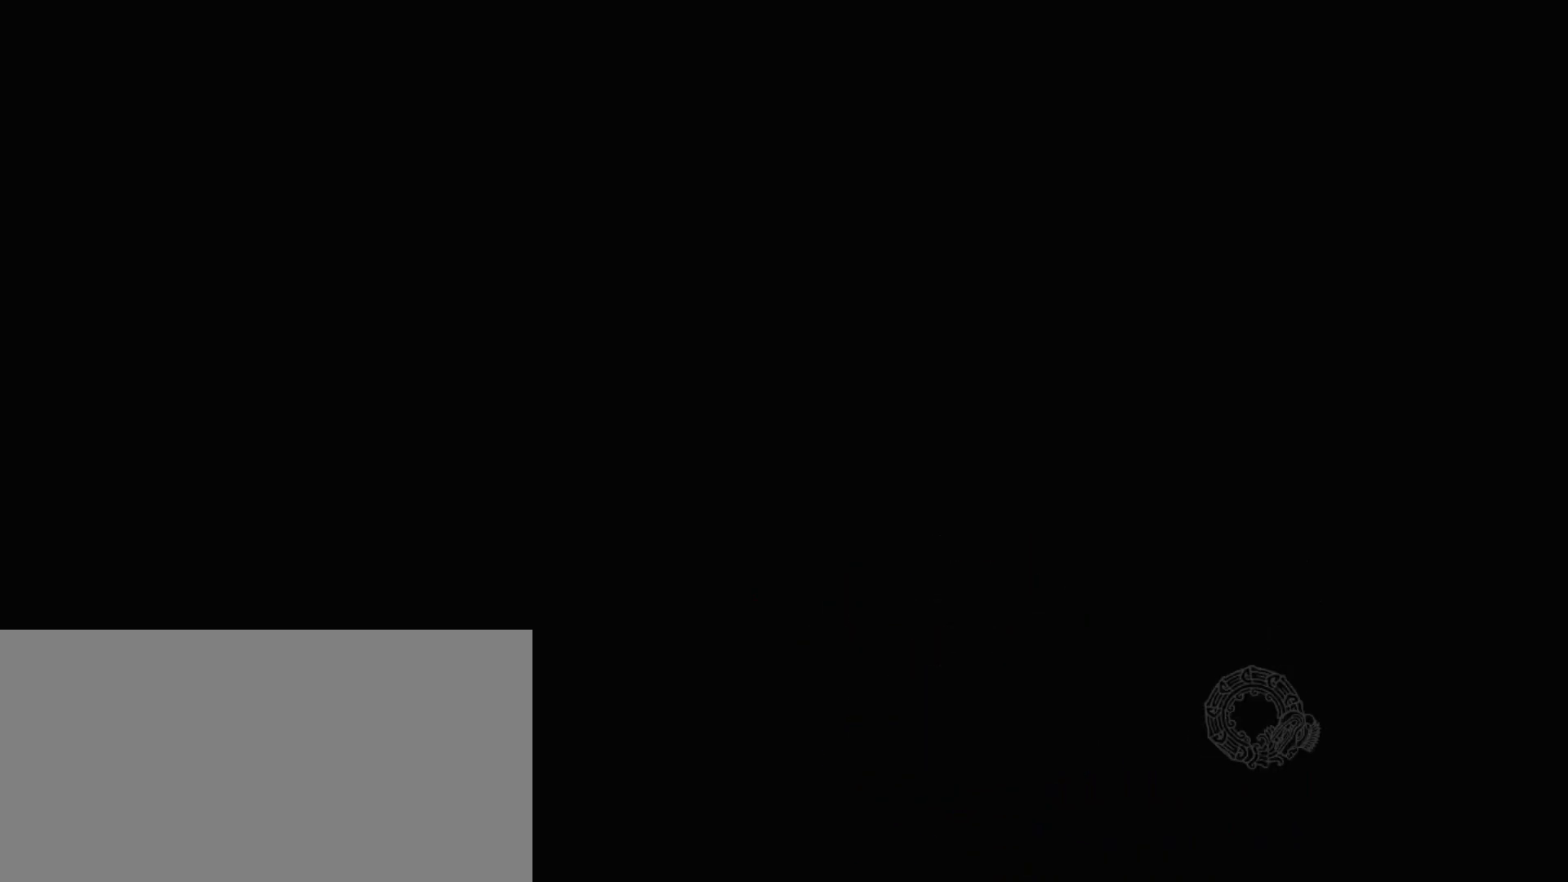
{"keys": [], "events": []}
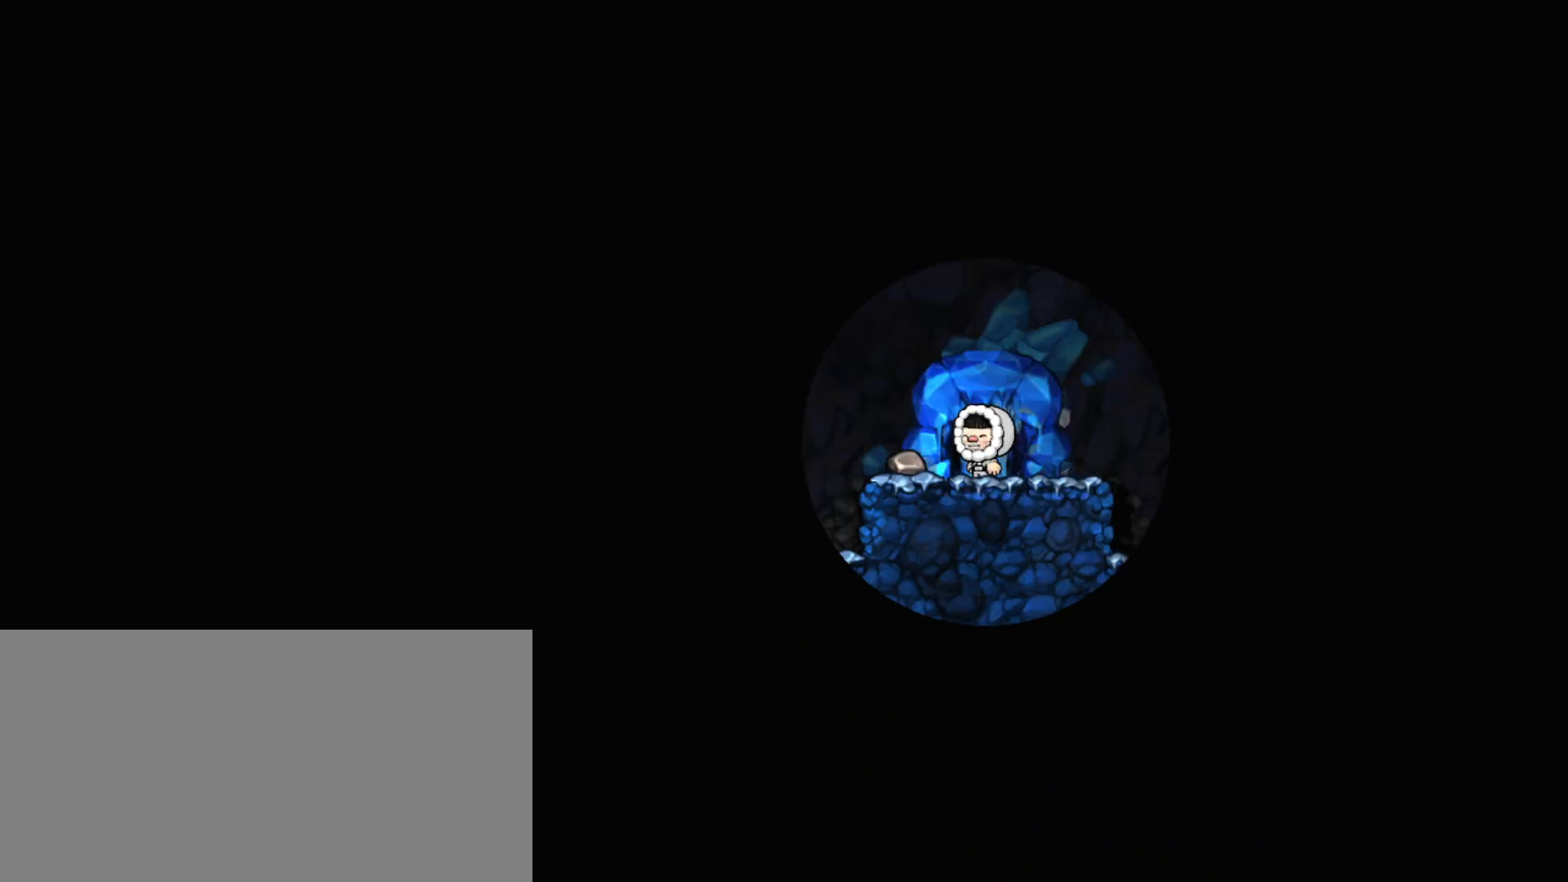
{"keys": [], "events": []}
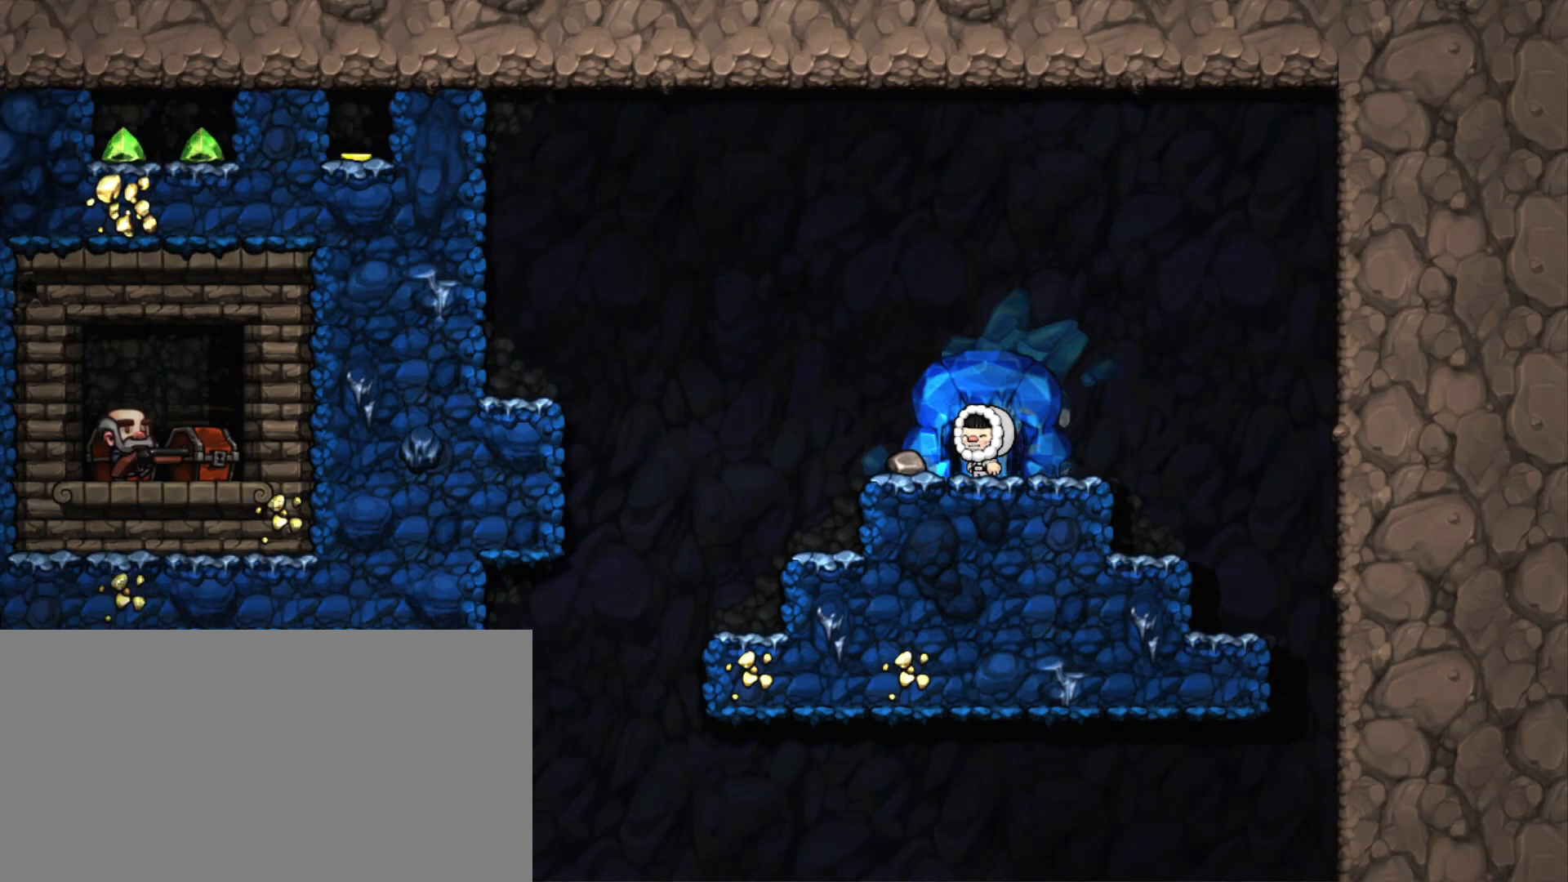
{"keys": [], "events": []}
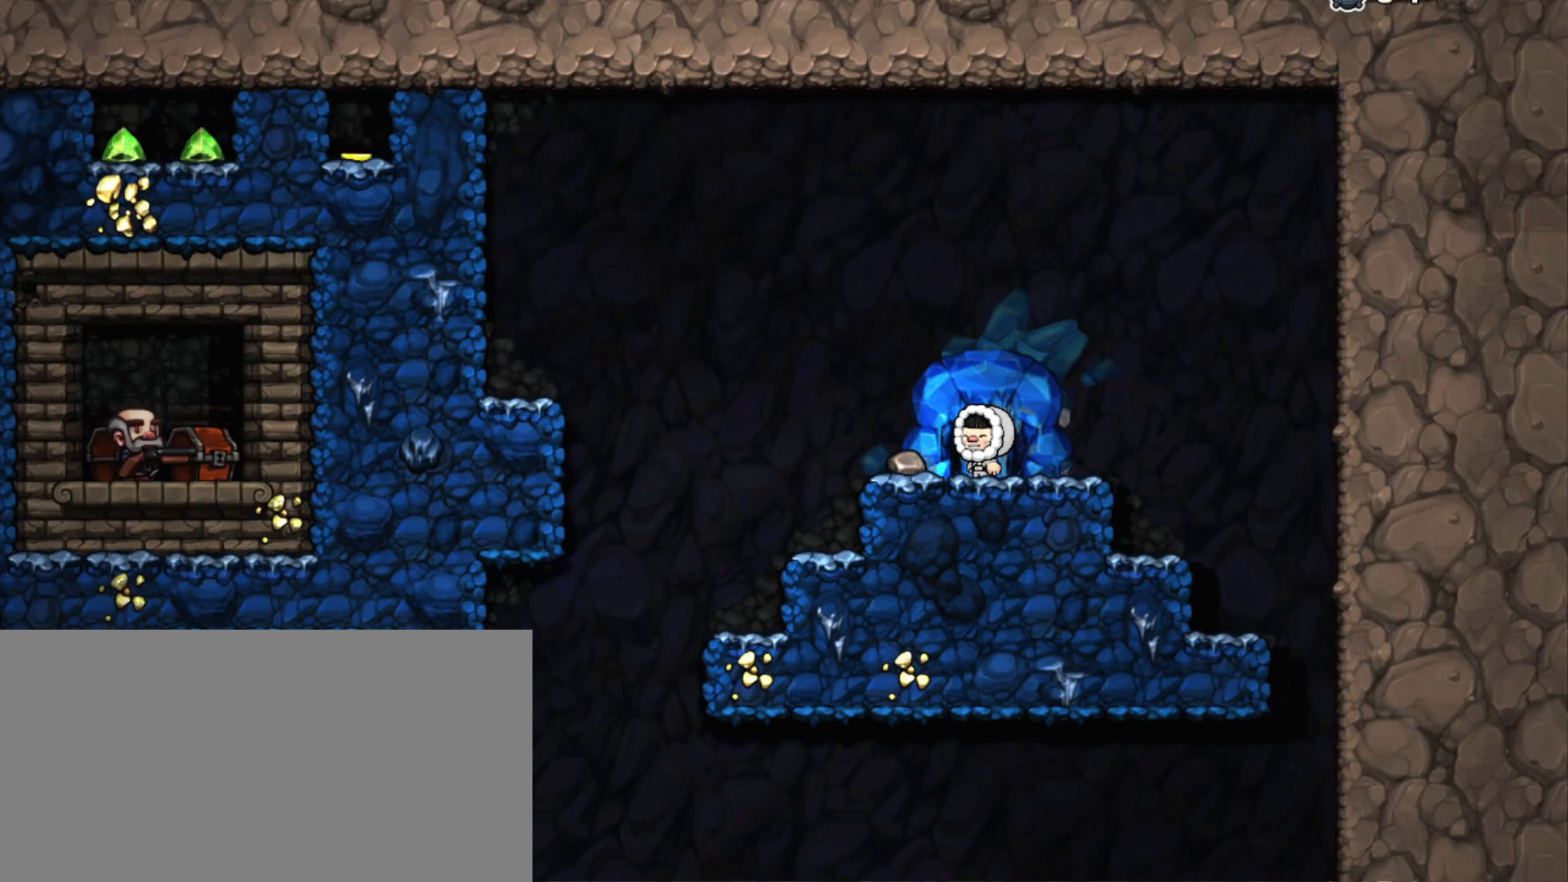
{"keys": ["shift"], "events": [[483, "shift", "down"]]}
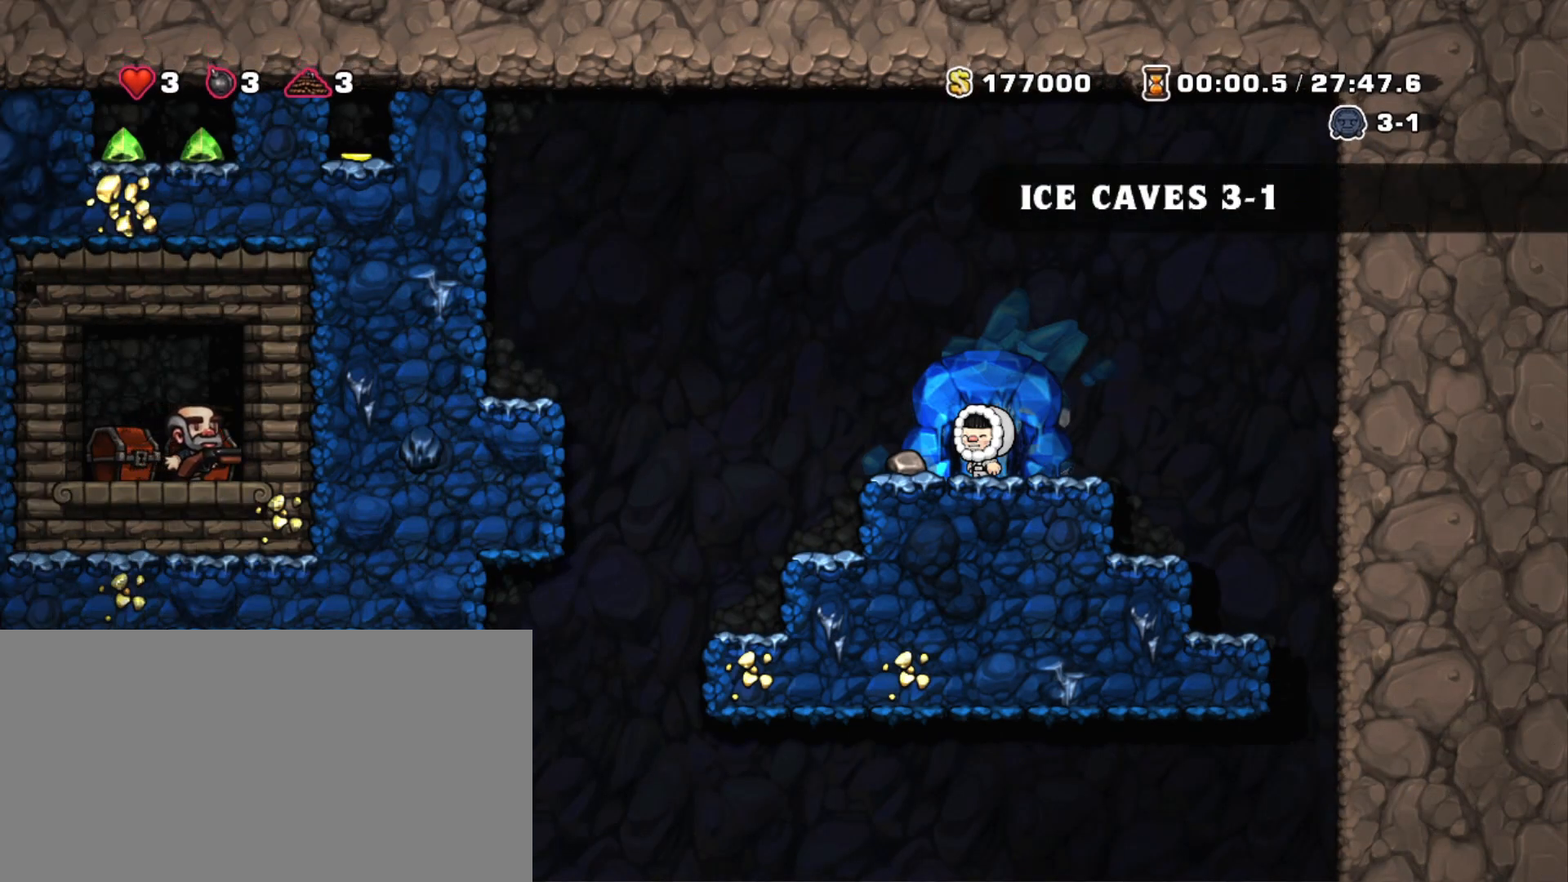
{"keys": ["shift"], "events": []}
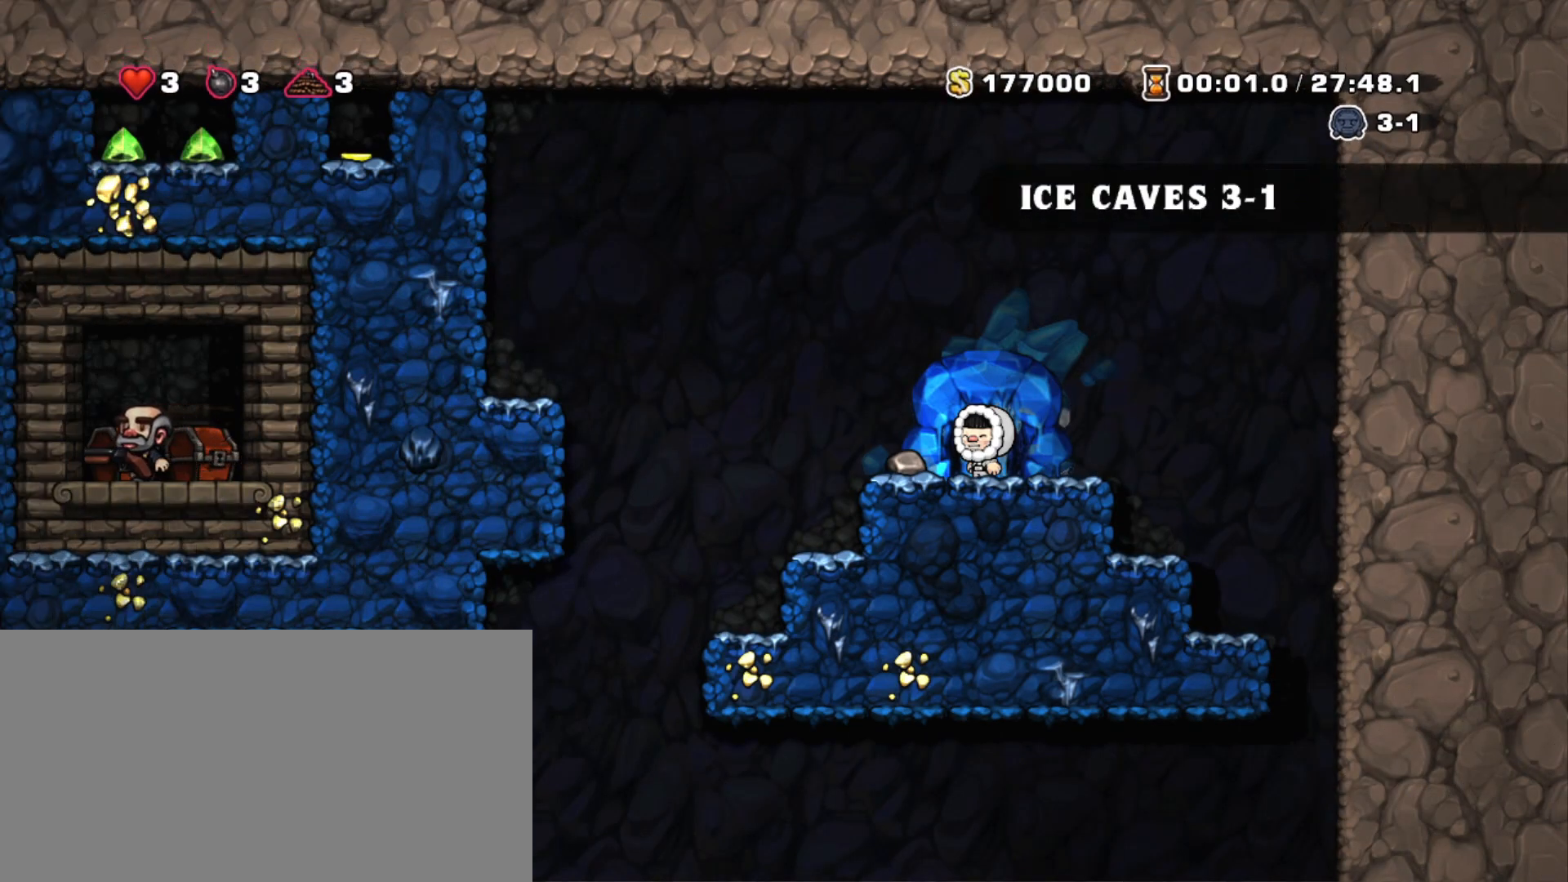
{"keys": ["shift"], "events": []}
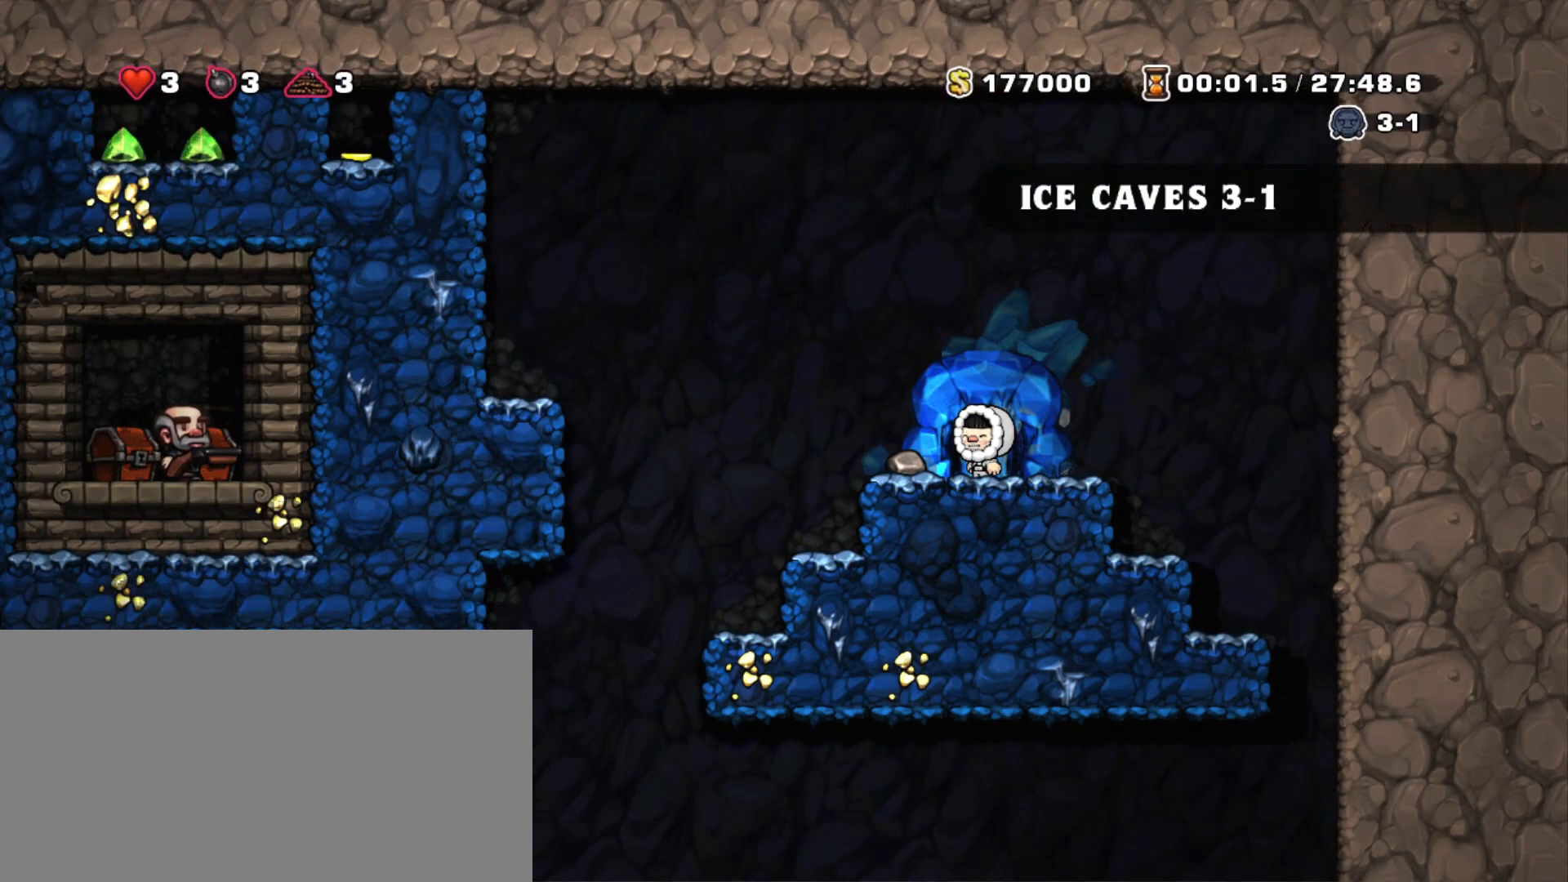
{"keys": ["shift"], "events": [[117, "left", "down"], [400, "left", "up"]]}
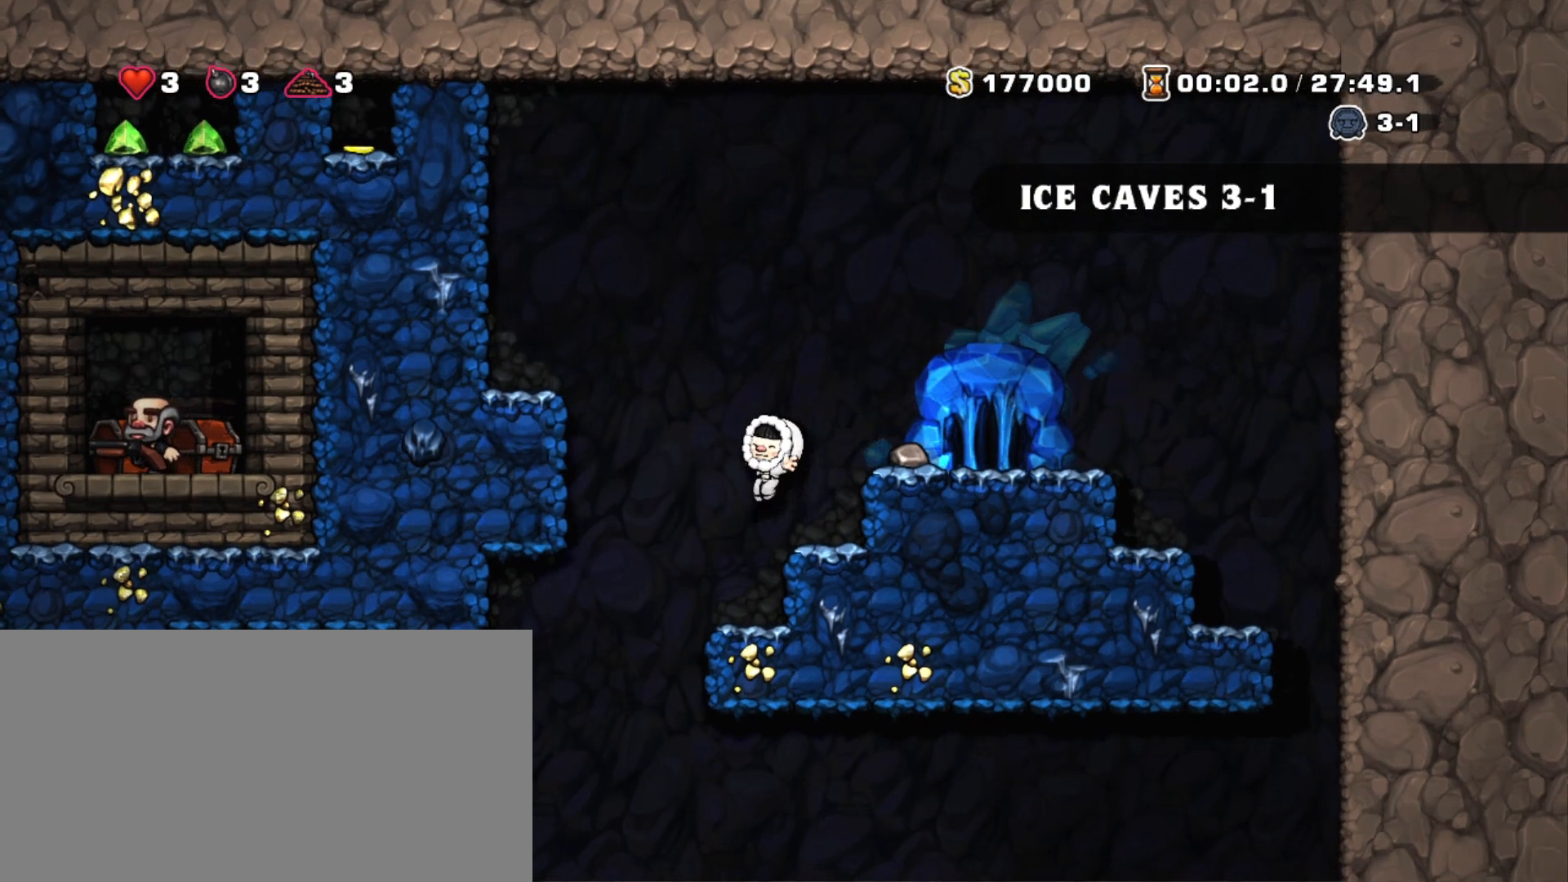
{"keys": ["down", "shift"], "events": [[367, "down", "down"]]}
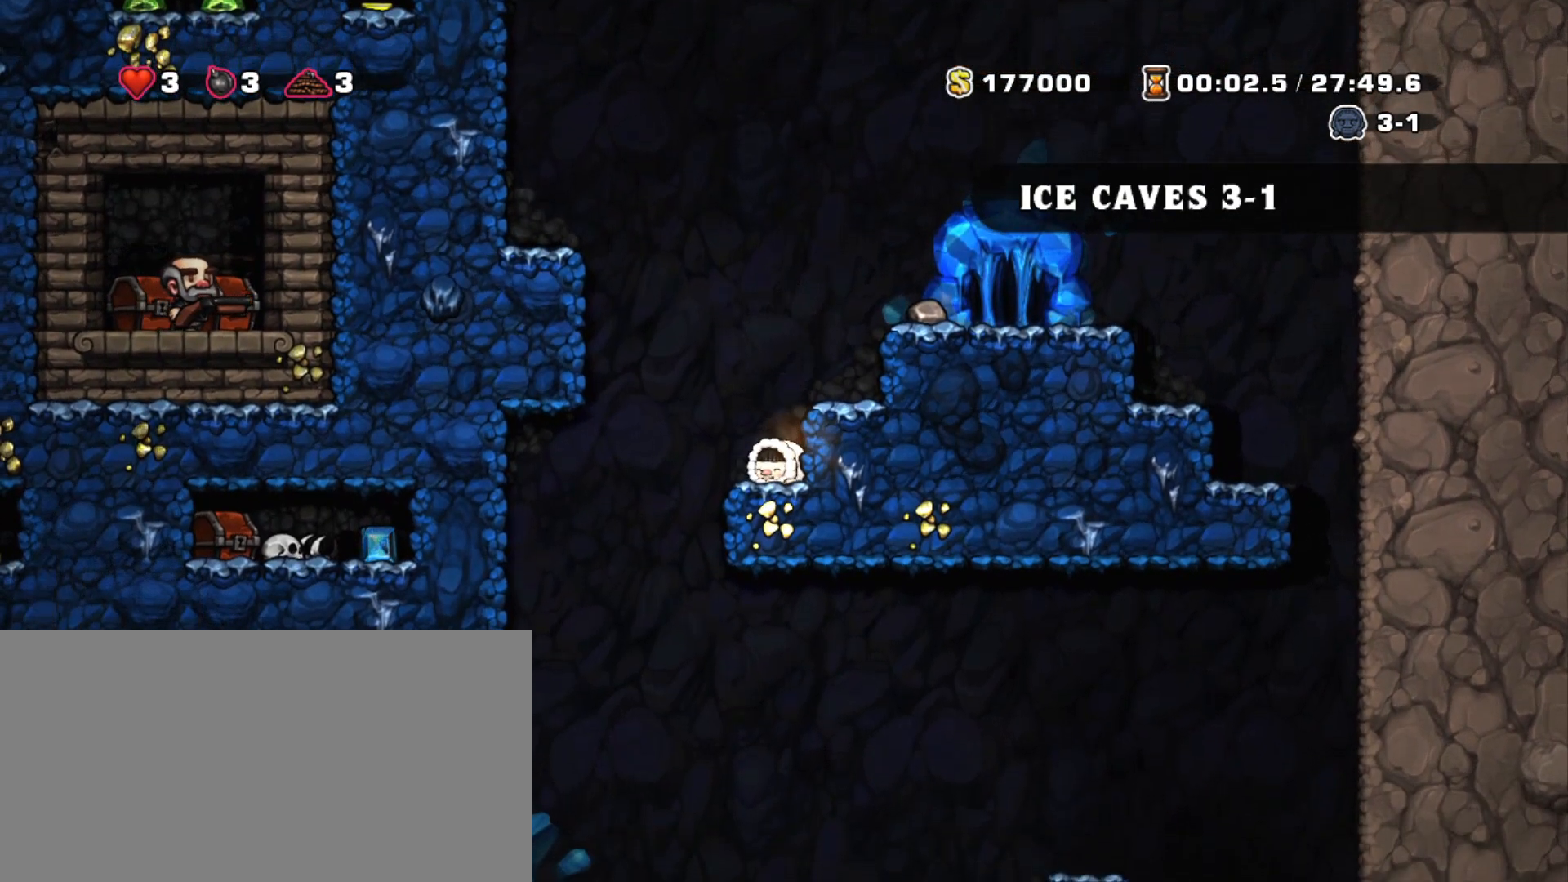
{"keys": ["down", "shift"], "events": []}
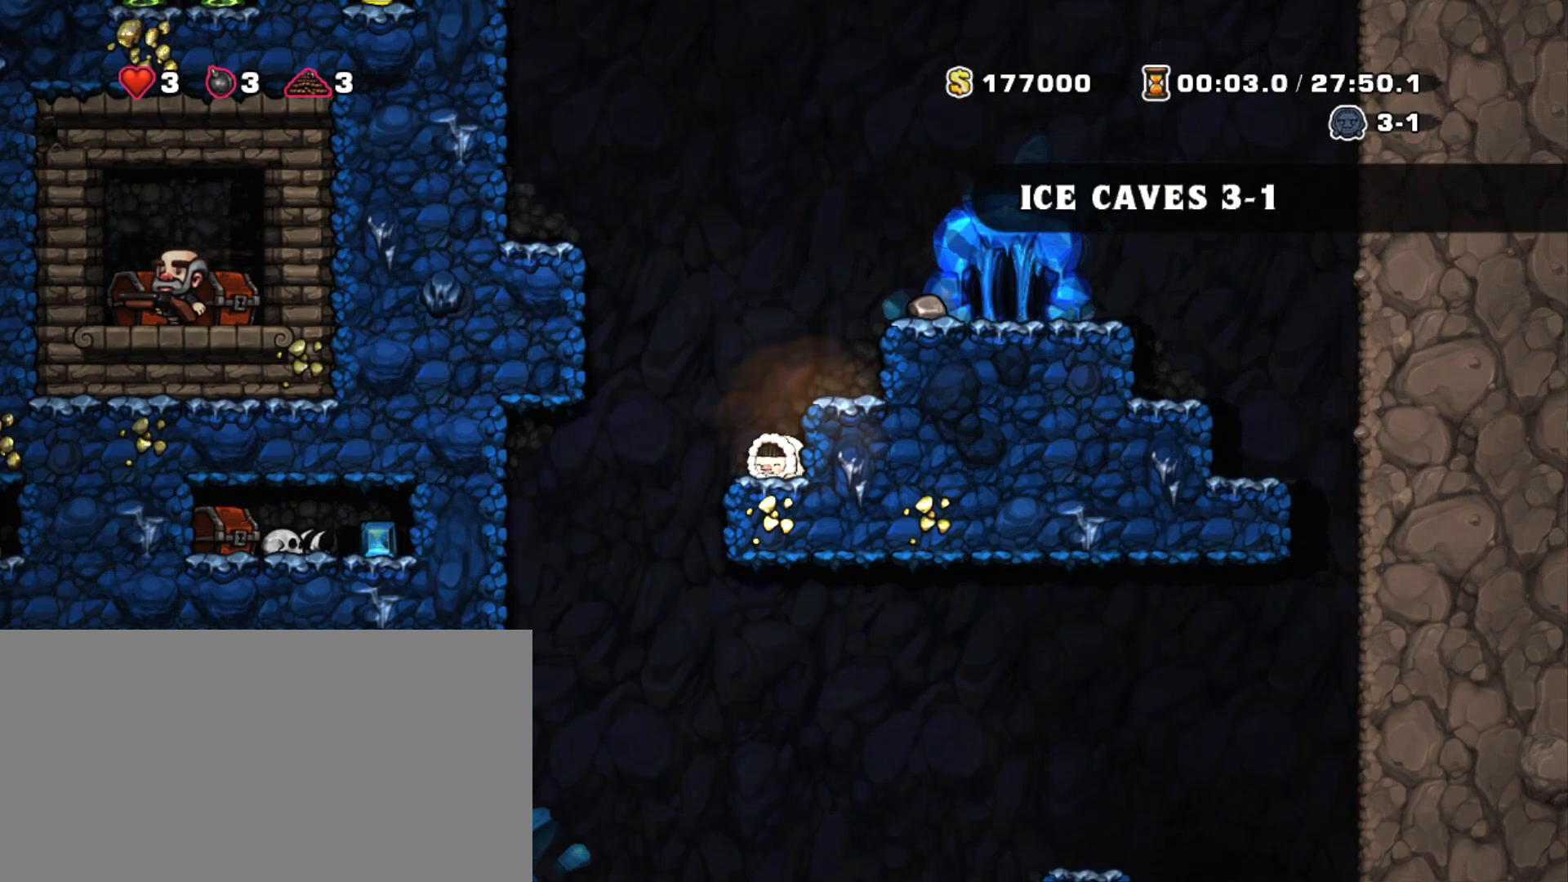
{"keys": ["down", "shift"], "events": []}
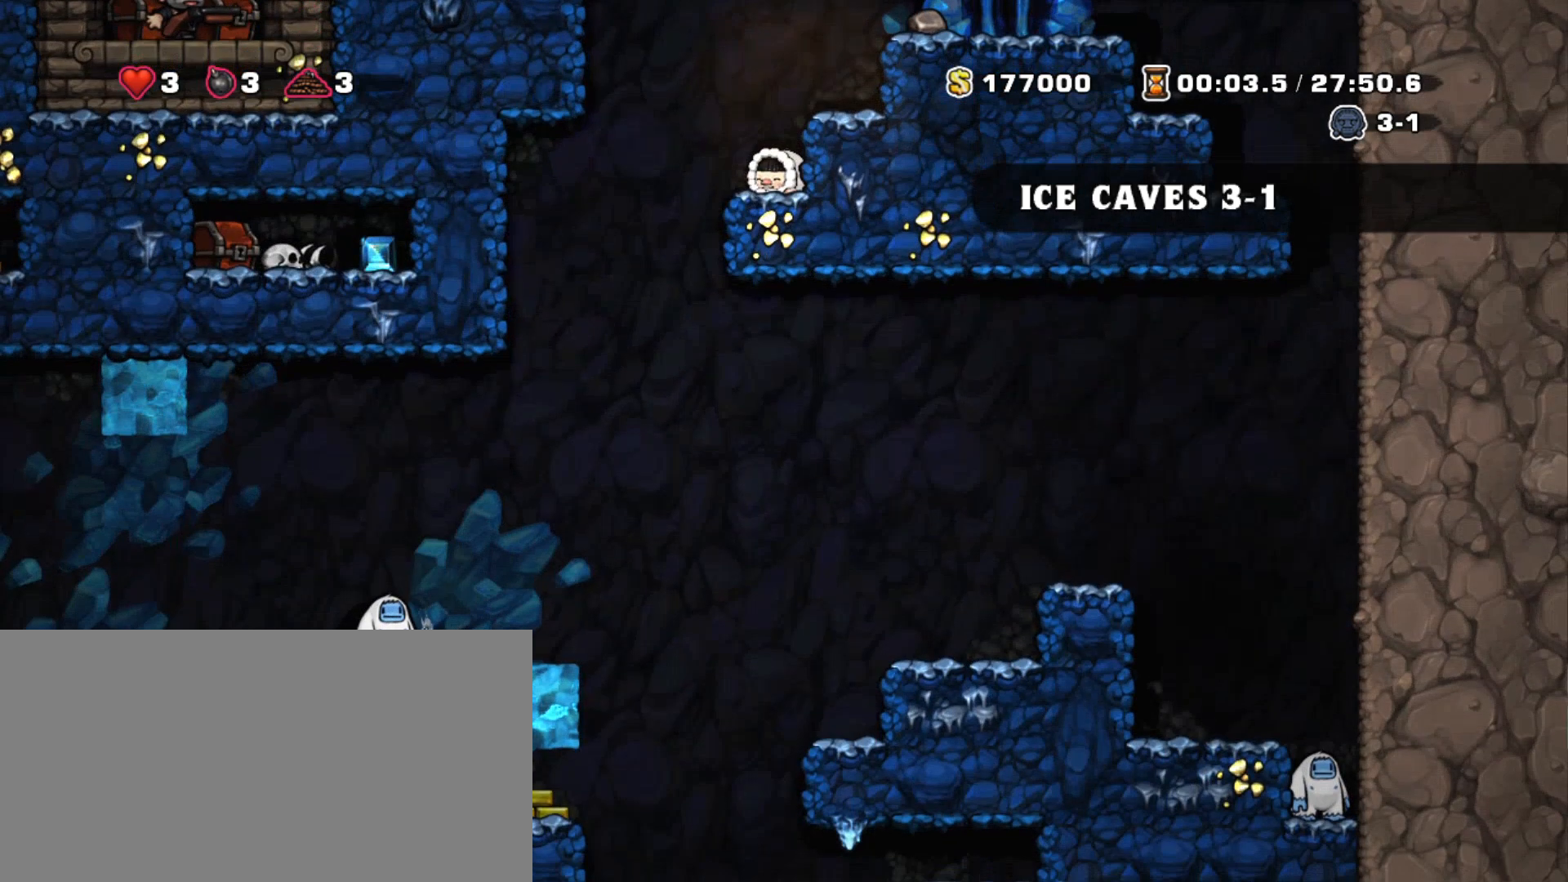
{"keys": ["shift"], "events": [[400, "down", "up"]]}